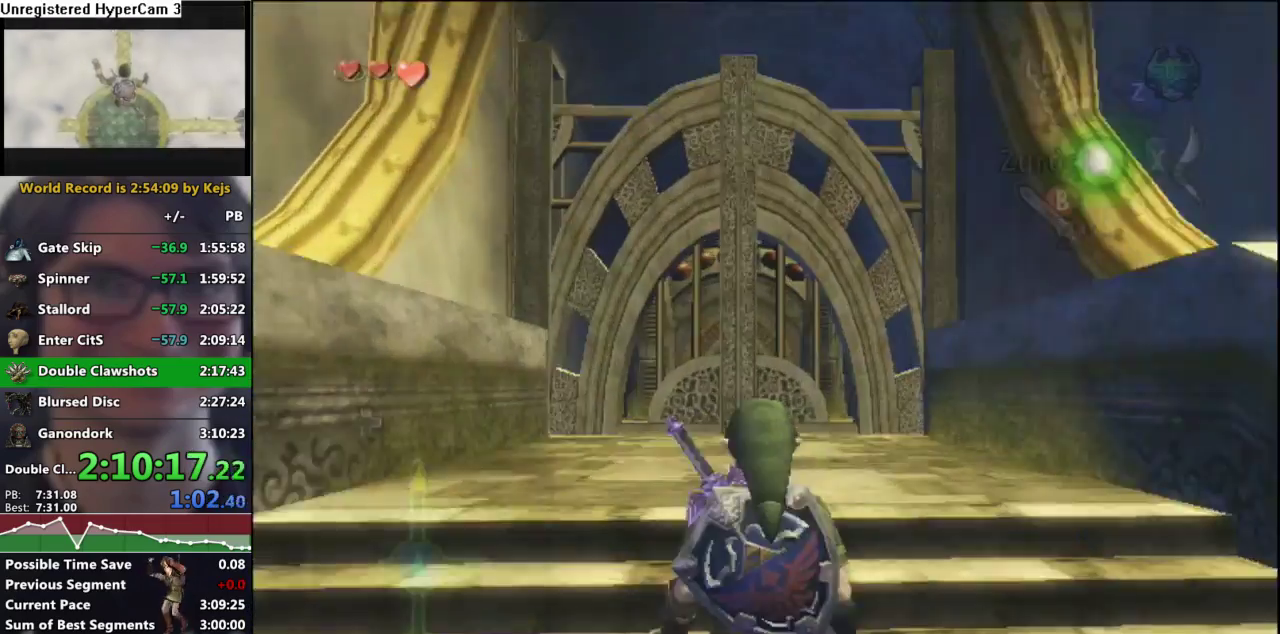
Gameplay with a controller (Nintendo layout); each line is a JSON object with the inputs held at the frame after it (dt_ms = milliseconds from this image to that frame). "events" lists button and stick changes between this image and that frame as [ms after this image, input, new state], when the widget could be followed in between. Not read: L3 R3.
{"dt_ms": 1000, "buttons": ["Y"], "left_stick": "down", "right_stick": "center", "events": [[800, "left_stick", "center"], [933, "left_stick", "down"]]}
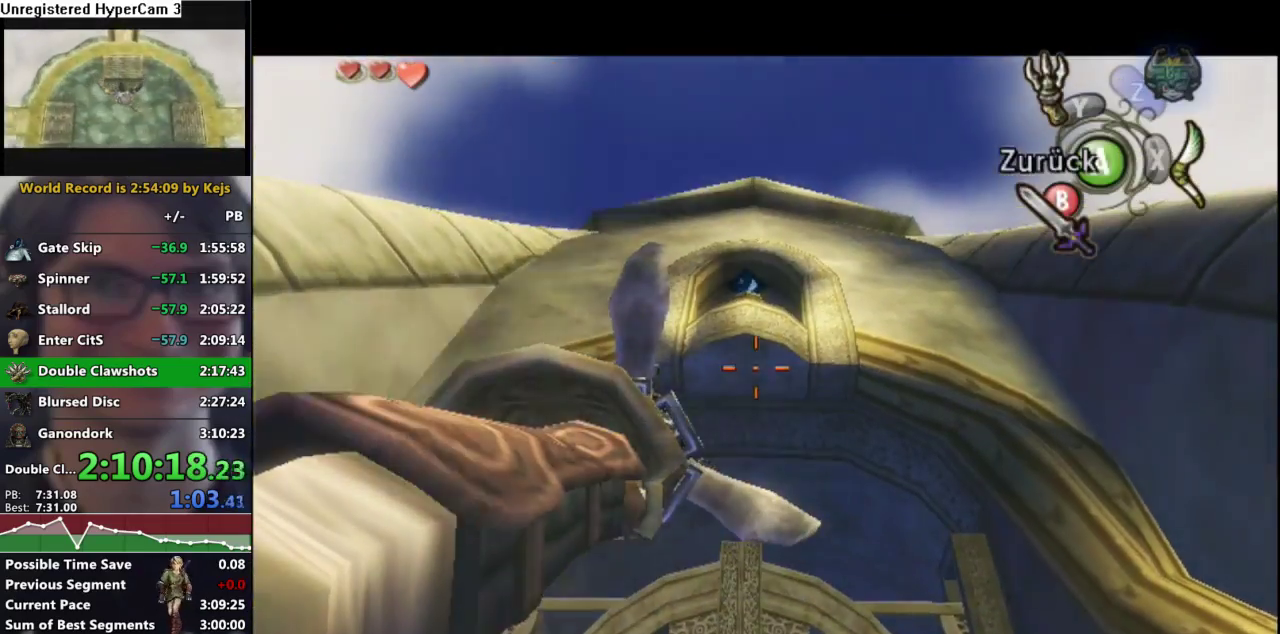
{"dt_ms": 500, "buttons": [], "left_stick": "center", "right_stick": "center", "events": [[117, "left_stick", "down-left"], [167, "Y", "up"], [167, "left_stick", "center"]]}
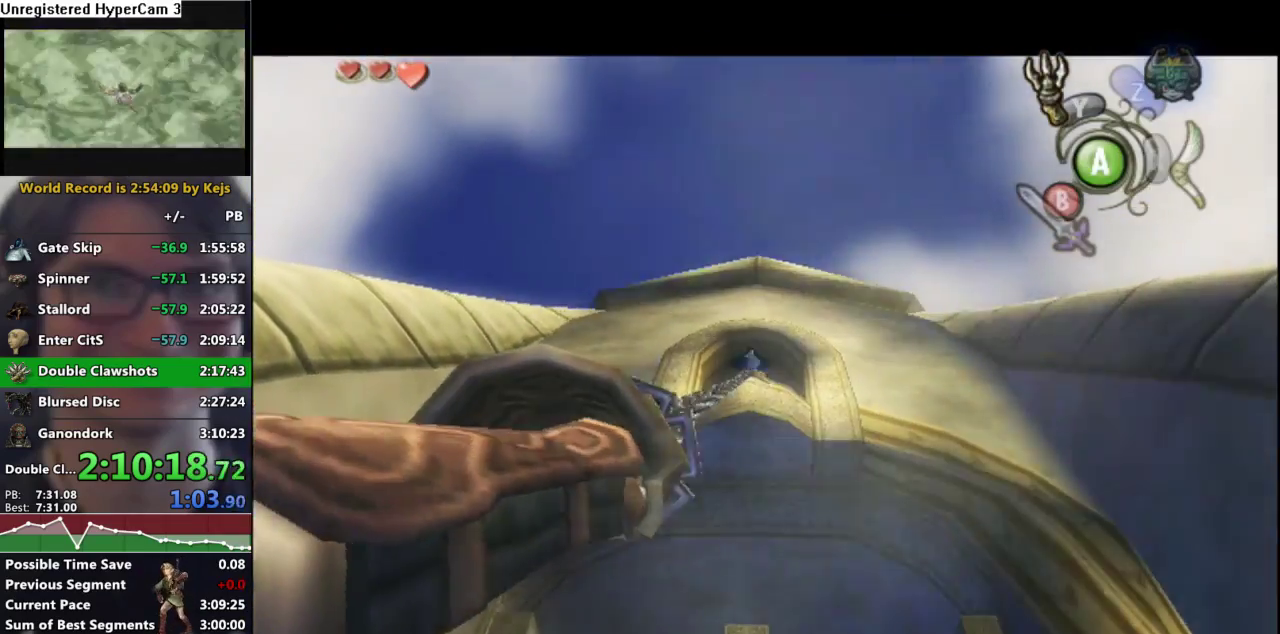
{"dt_ms": 500, "buttons": [], "left_stick": "center", "right_stick": "center", "events": []}
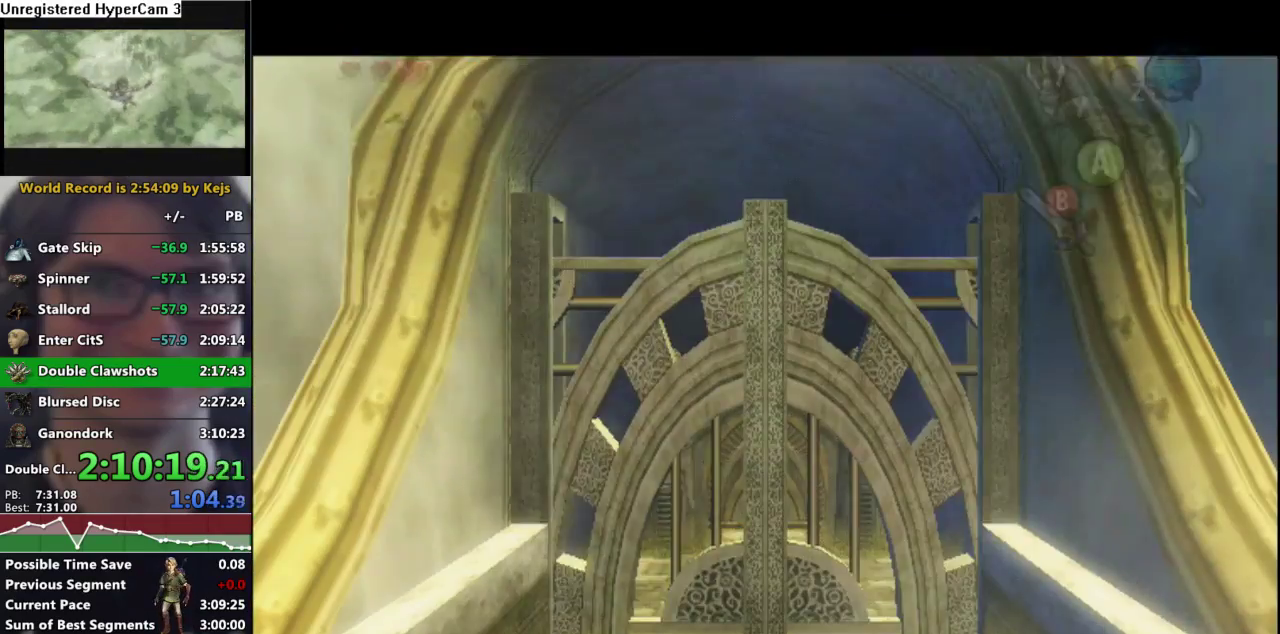
{"dt_ms": 500, "buttons": [], "left_stick": "center", "right_stick": "center", "events": []}
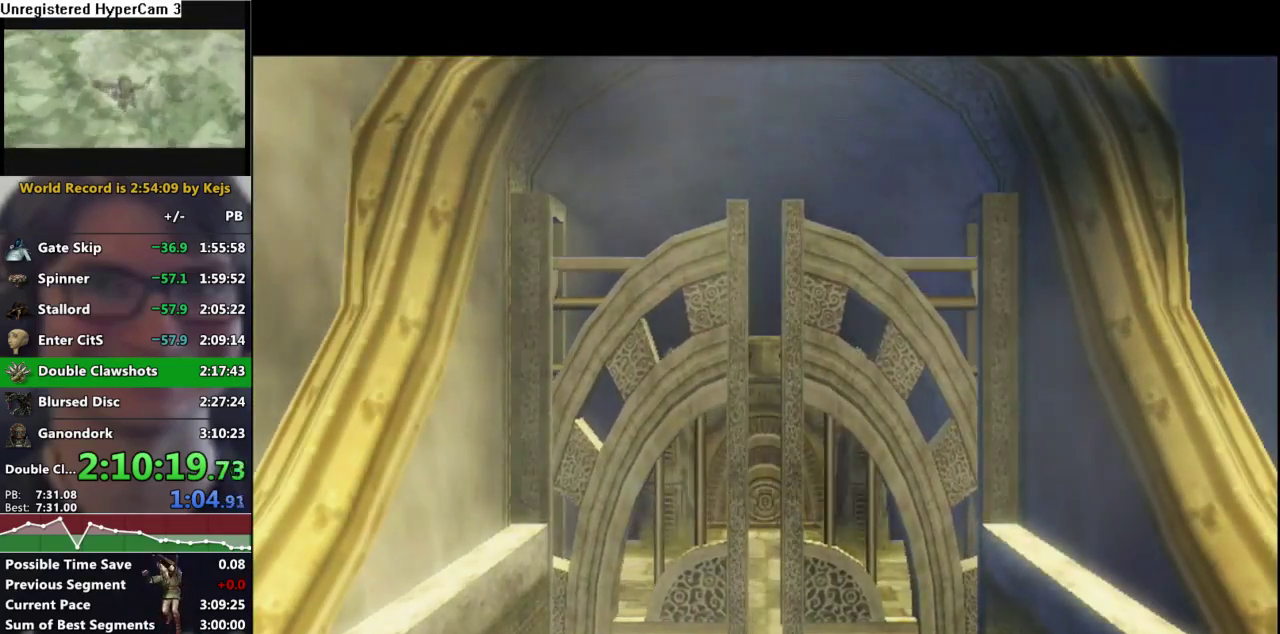
{"dt_ms": 500, "buttons": [], "left_stick": "center", "right_stick": "center", "events": []}
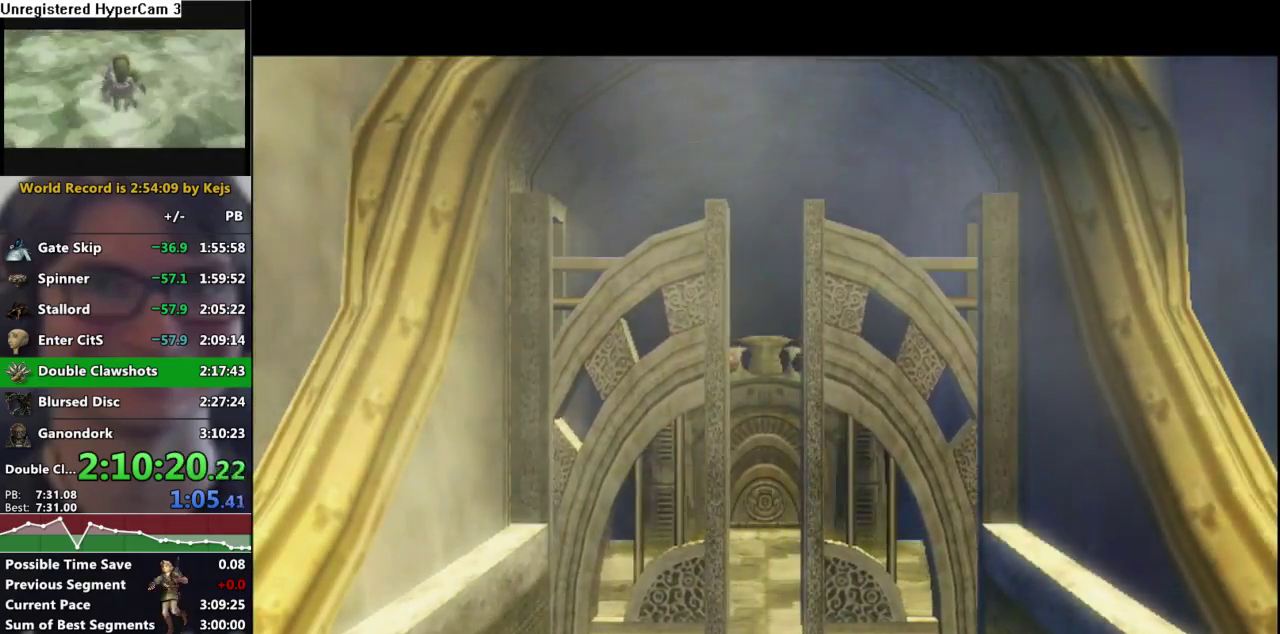
{"dt_ms": 500, "buttons": [], "left_stick": "center", "right_stick": "center", "events": []}
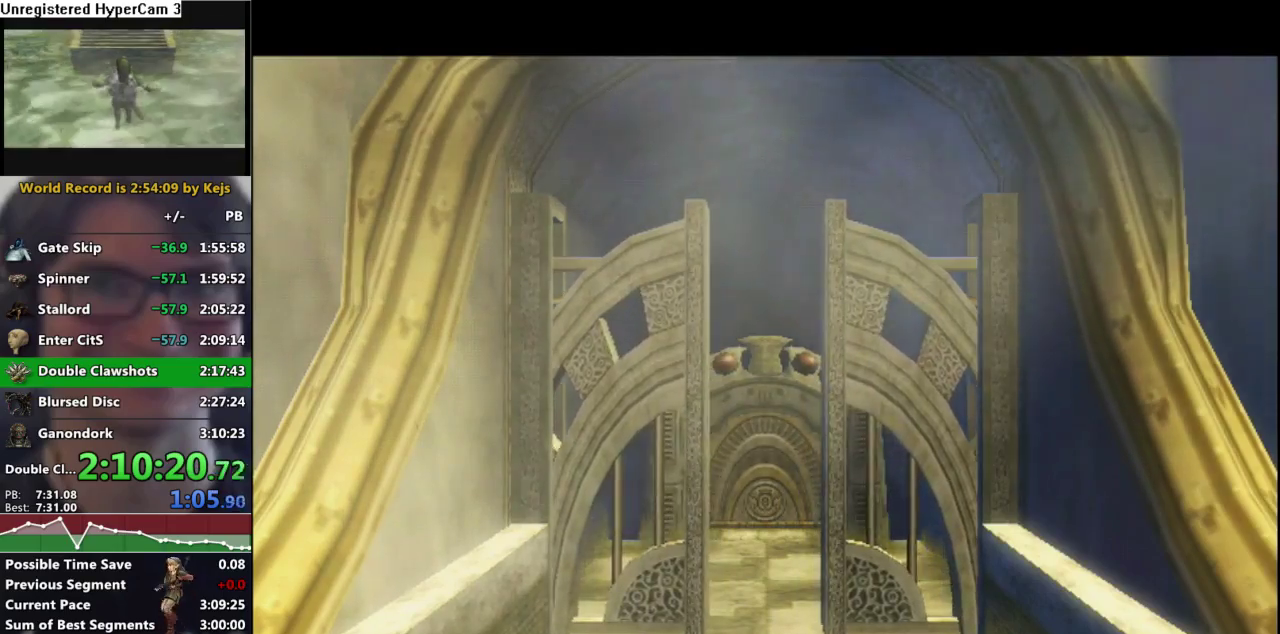
{"dt_ms": 500, "buttons": [], "left_stick": "center", "right_stick": "center", "events": [[200, "L1", "down"], [383, "A", "down"], [433, "A", "up"], [450, "L1", "up"]]}
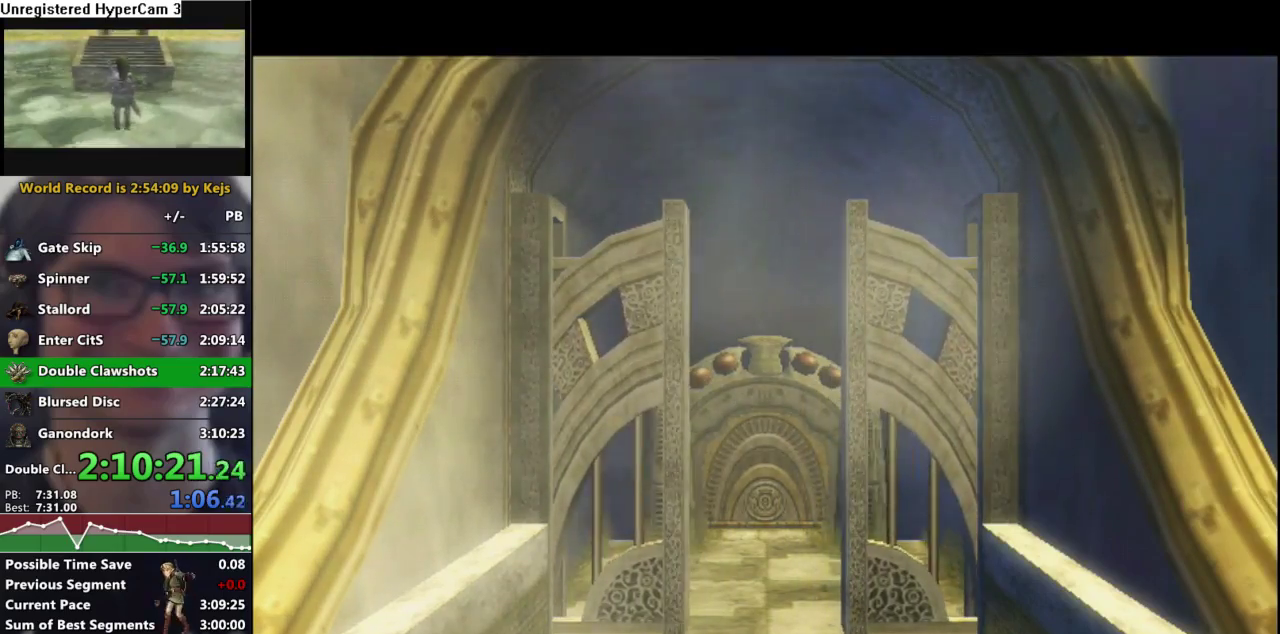
{"dt_ms": 500, "buttons": ["A"], "left_stick": "up", "right_stick": "center", "events": [[133, "A", "down"], [167, "left_stick", "up"], [217, "A", "up"], [317, "A", "down"], [383, "A", "up"], [467, "A", "down"]]}
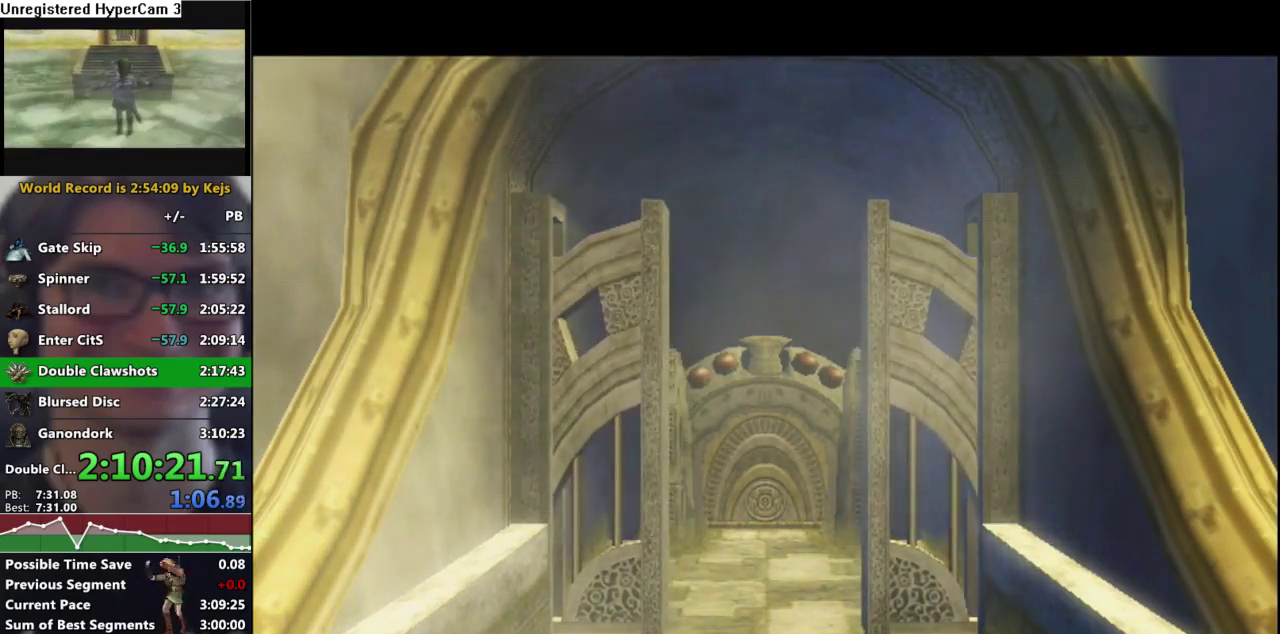
{"dt_ms": 500, "buttons": ["A", "L1"], "left_stick": "center", "right_stick": "center", "events": [[33, "A", "up"], [133, "A", "down"], [200, "A", "up"], [333, "left_stick", "center"], [383, "L1", "down"], [450, "A", "down"]]}
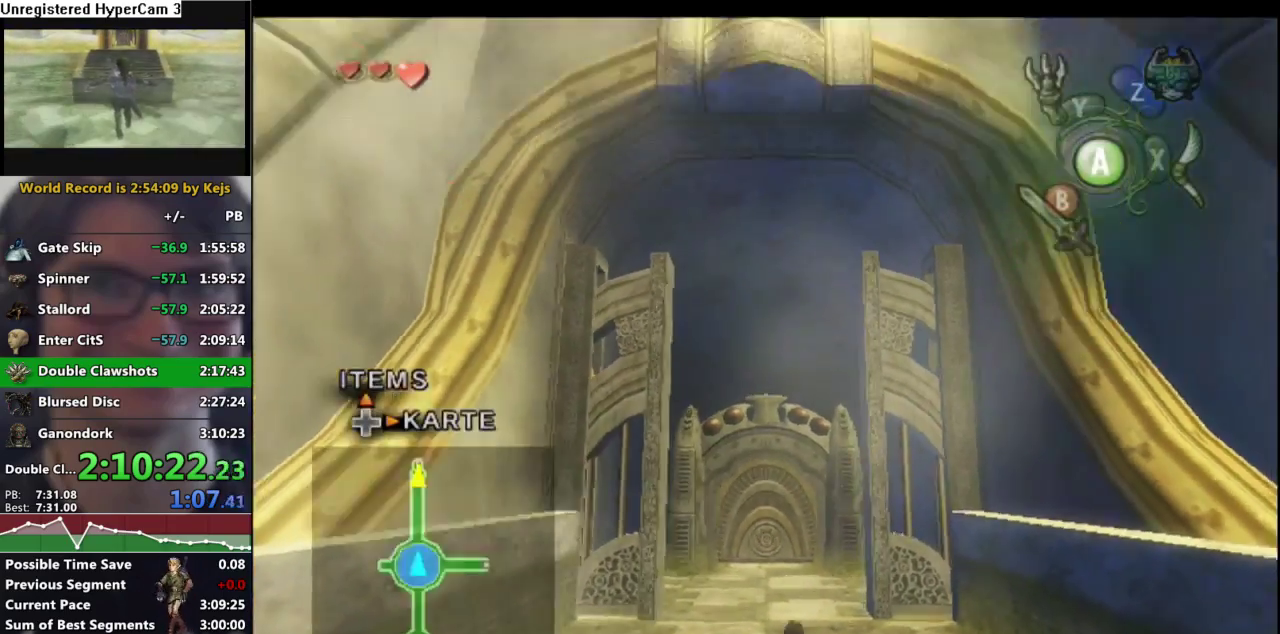
{"dt_ms": 500, "buttons": ["A"], "left_stick": "up", "right_stick": "center", "events": [[33, "A", "up"], [117, "L1", "up"], [167, "left_stick", "up"], [400, "A", "down"]]}
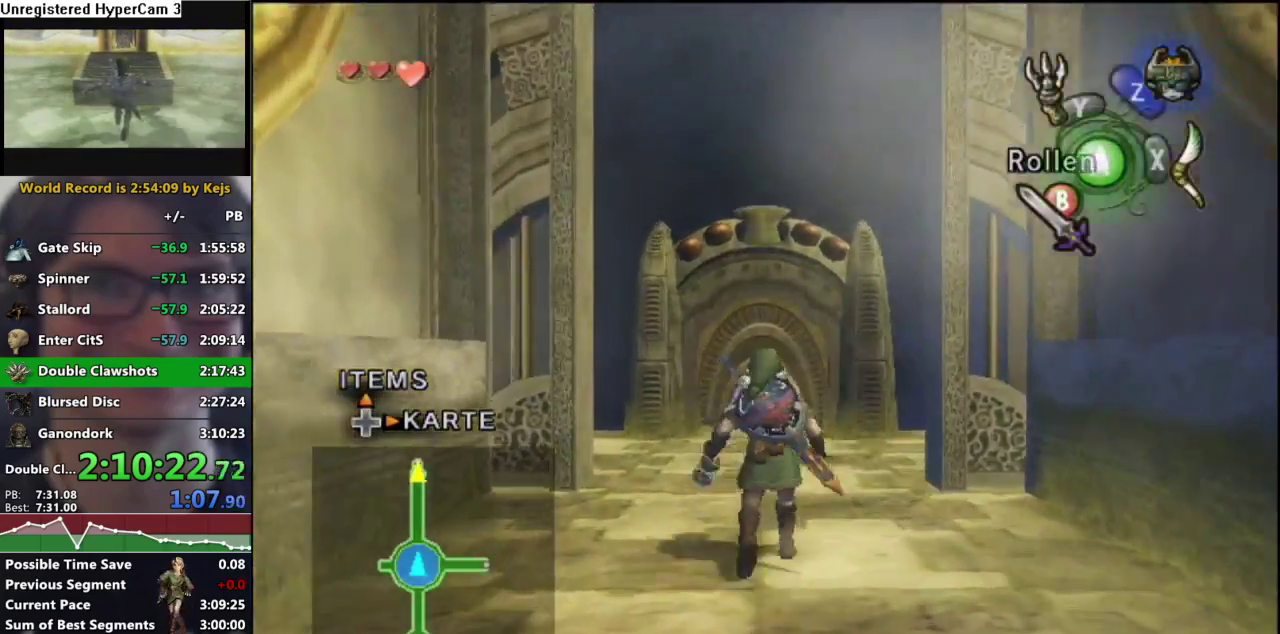
{"dt_ms": 500, "buttons": [], "left_stick": "center", "right_stick": "center"}
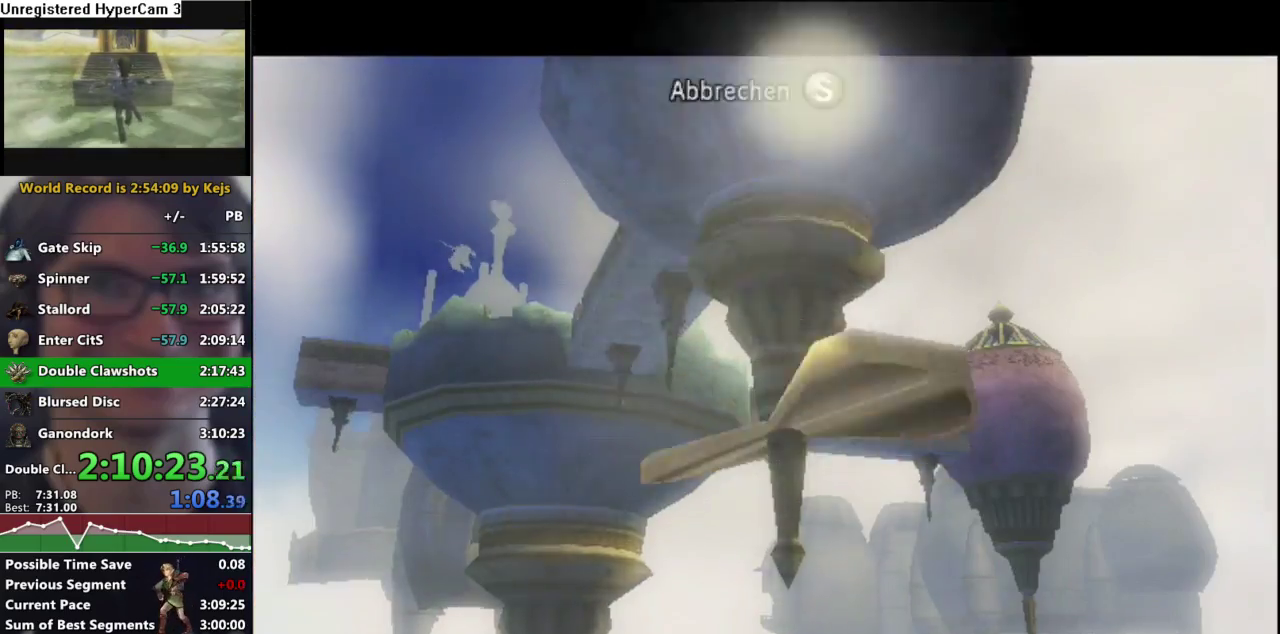
{"dt_ms": 500, "buttons": ["L1"], "left_stick": "center", "right_stick": "center", "events": [[133, "L1", "down"], [217, "A", "down"], [283, "A", "up"], [383, "A", "down"], [433, "A", "up"]]}
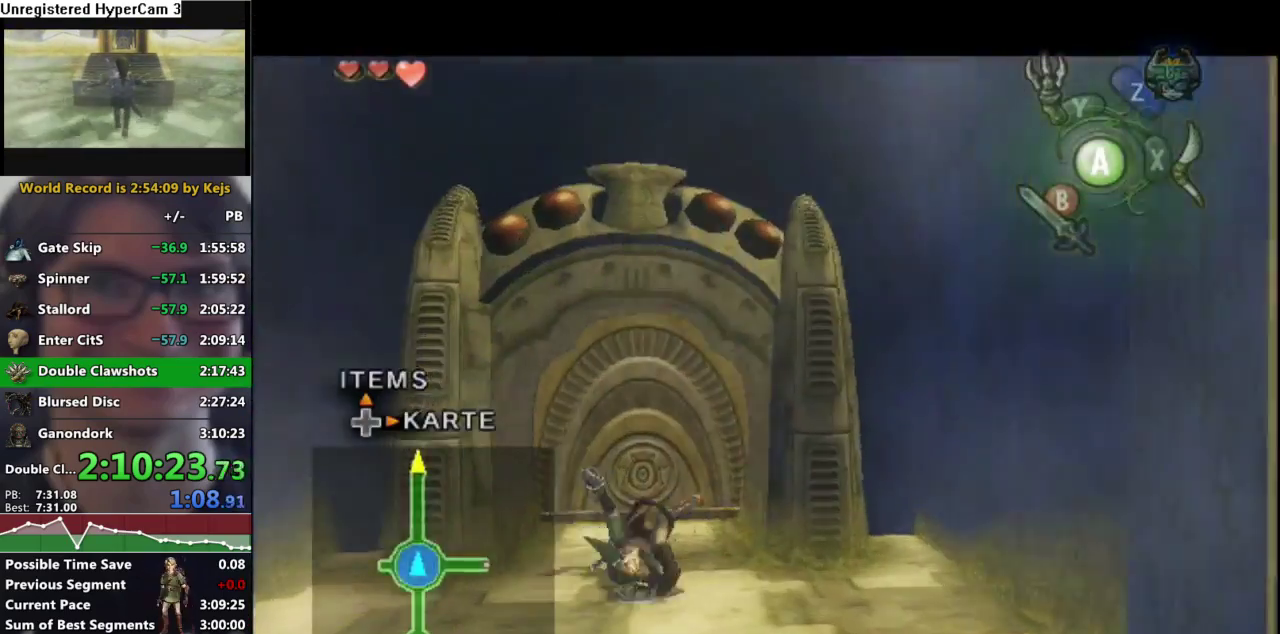
{"dt_ms": 500, "buttons": ["A"], "left_stick": "center", "right_stick": "center", "events": [[67, "L1", "up"], [333, "A", "down"], [383, "A", "up"], [450, "A", "down"]]}
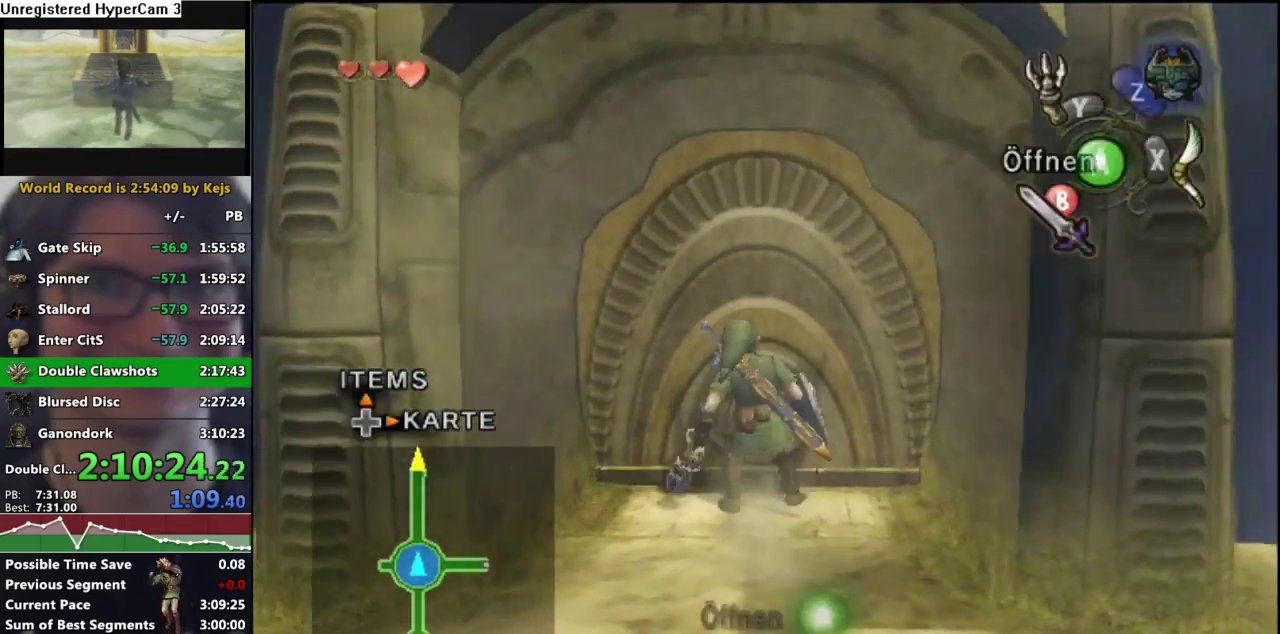
{"dt_ms": 500, "buttons": [], "left_stick": "center", "right_stick": "center", "events": [[33, "A", "up"], [83, "A", "down"], [167, "A", "up"], [233, "A", "down"], [300, "A", "up"], [383, "A", "down"], [433, "A", "up"]]}
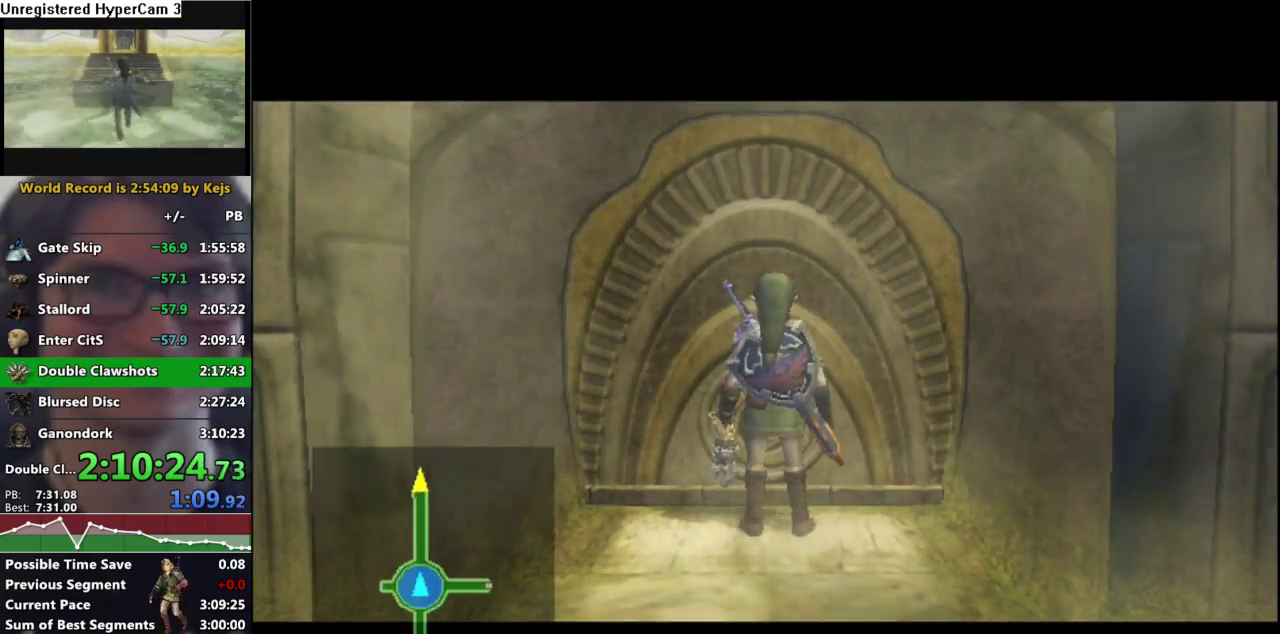
{"dt_ms": 500, "buttons": [], "left_stick": "center", "right_stick": "center", "events": []}
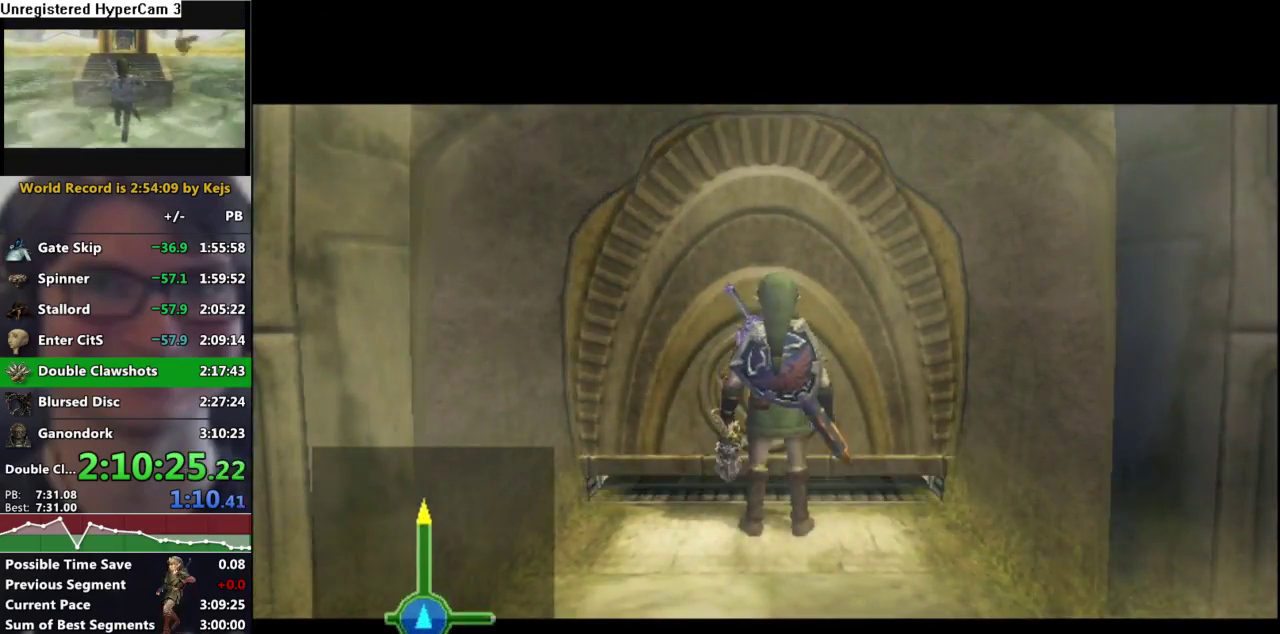
{"dt_ms": 500, "buttons": [], "left_stick": "center", "right_stick": "center", "events": []}
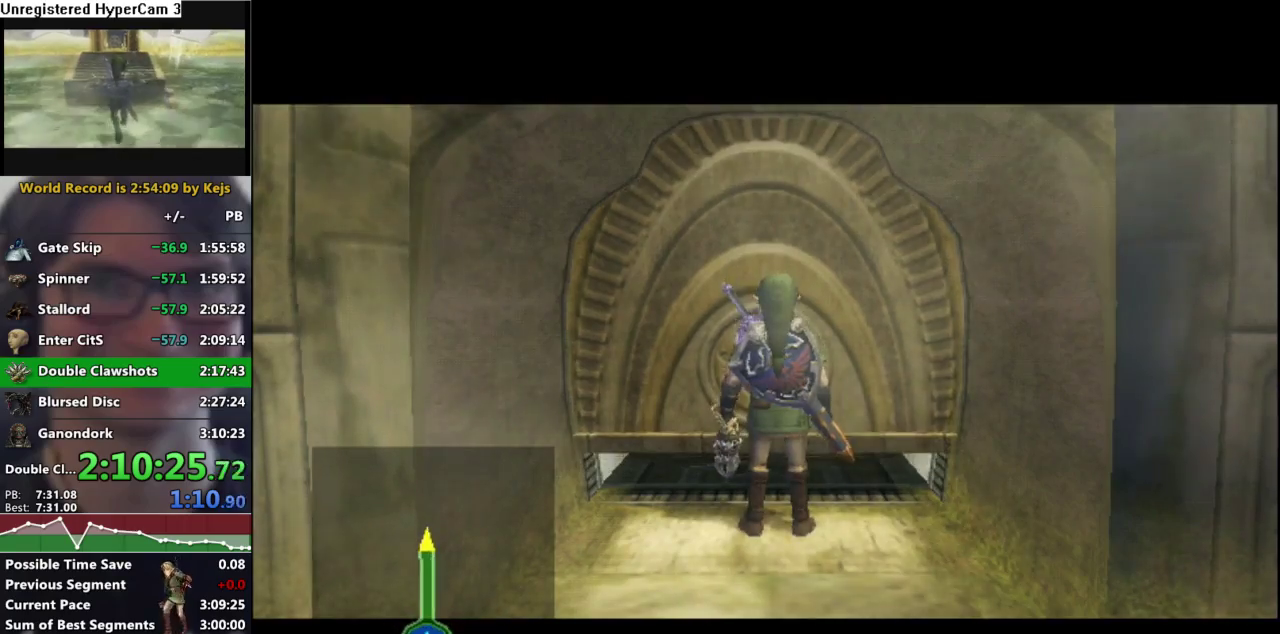
{"dt_ms": 500, "buttons": [], "left_stick": "center", "right_stick": "center", "events": []}
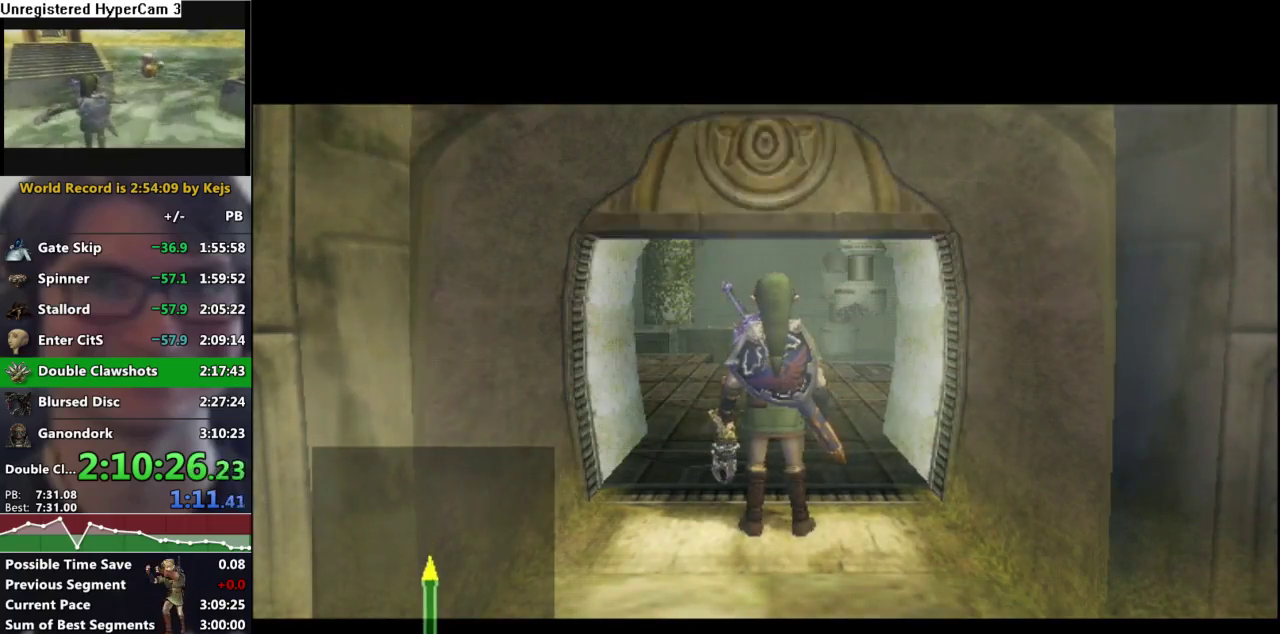
{"dt_ms": 500, "buttons": [], "left_stick": "center", "right_stick": "center", "events": []}
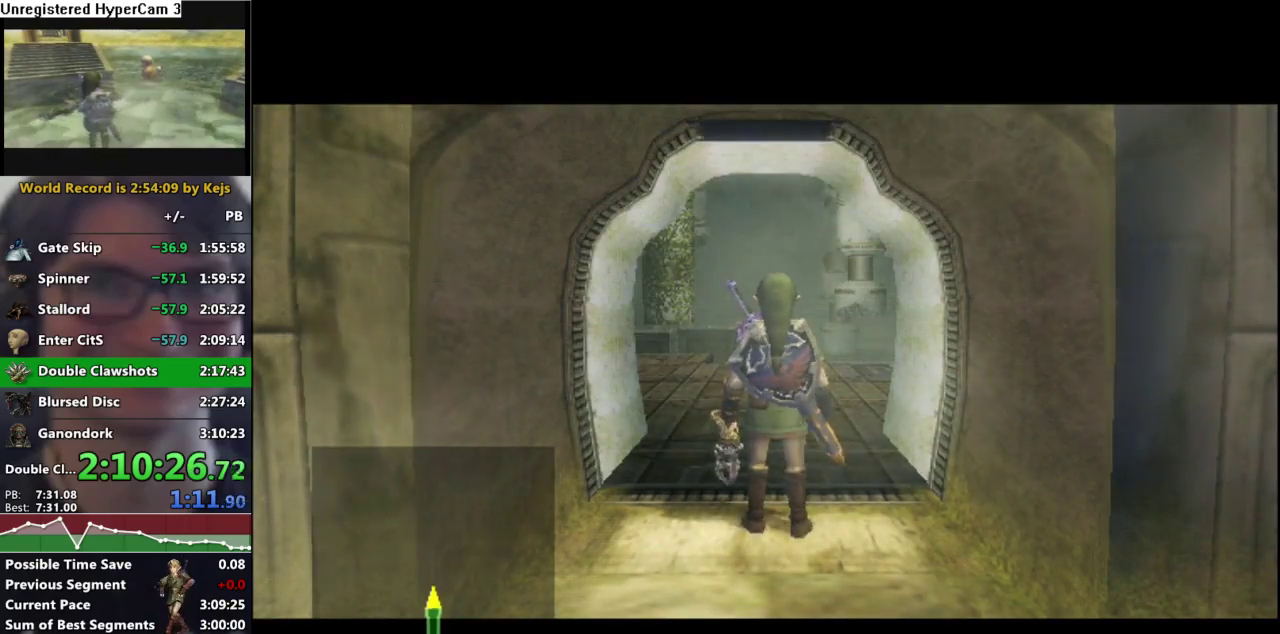
{"dt_ms": 500, "buttons": [], "left_stick": "center", "right_stick": "center", "events": []}
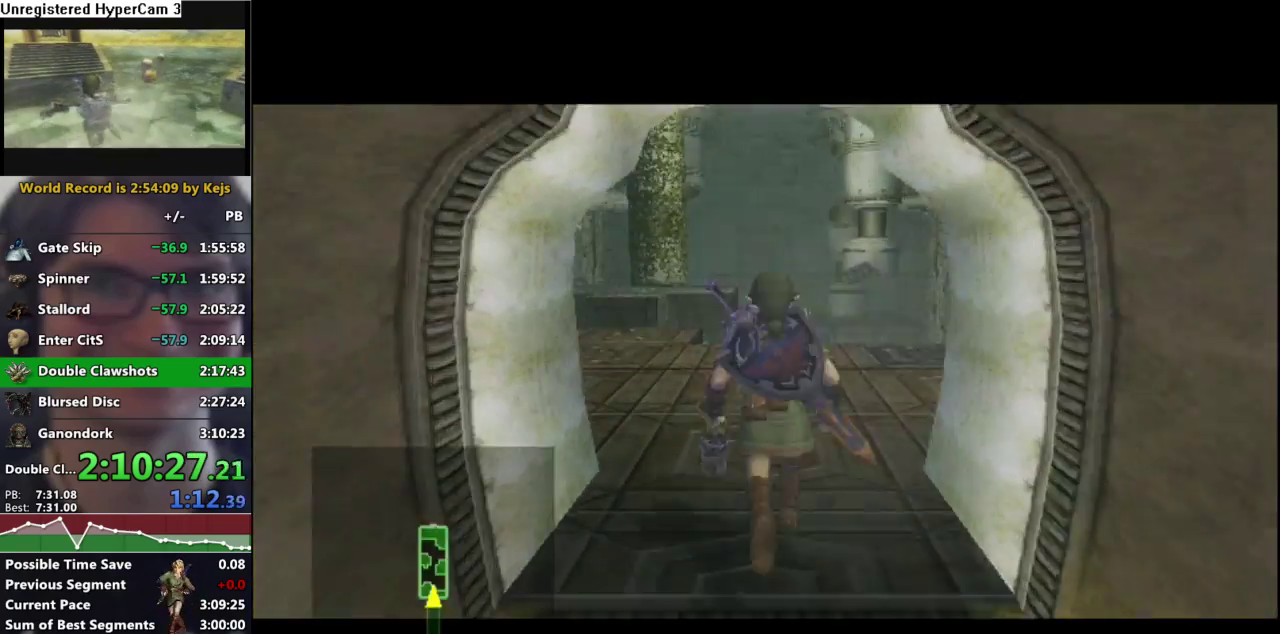
{"dt_ms": 500, "buttons": [], "left_stick": "center", "right_stick": "center", "events": []}
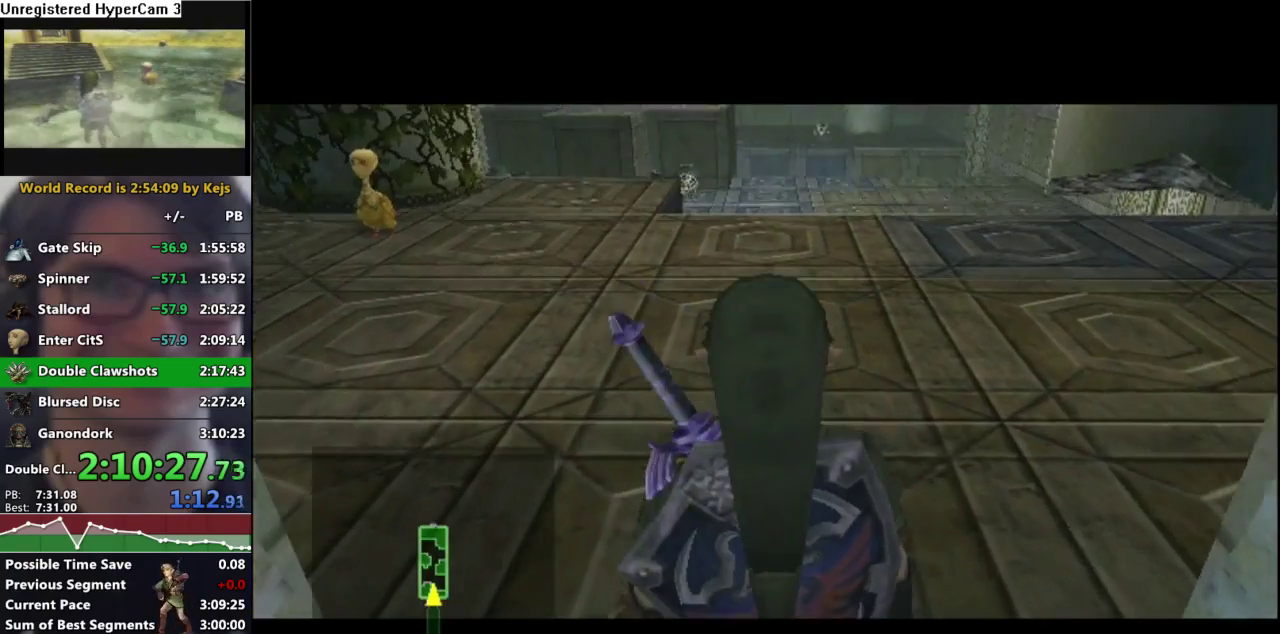
{"dt_ms": 500, "buttons": [], "left_stick": "center", "right_stick": "center", "events": []}
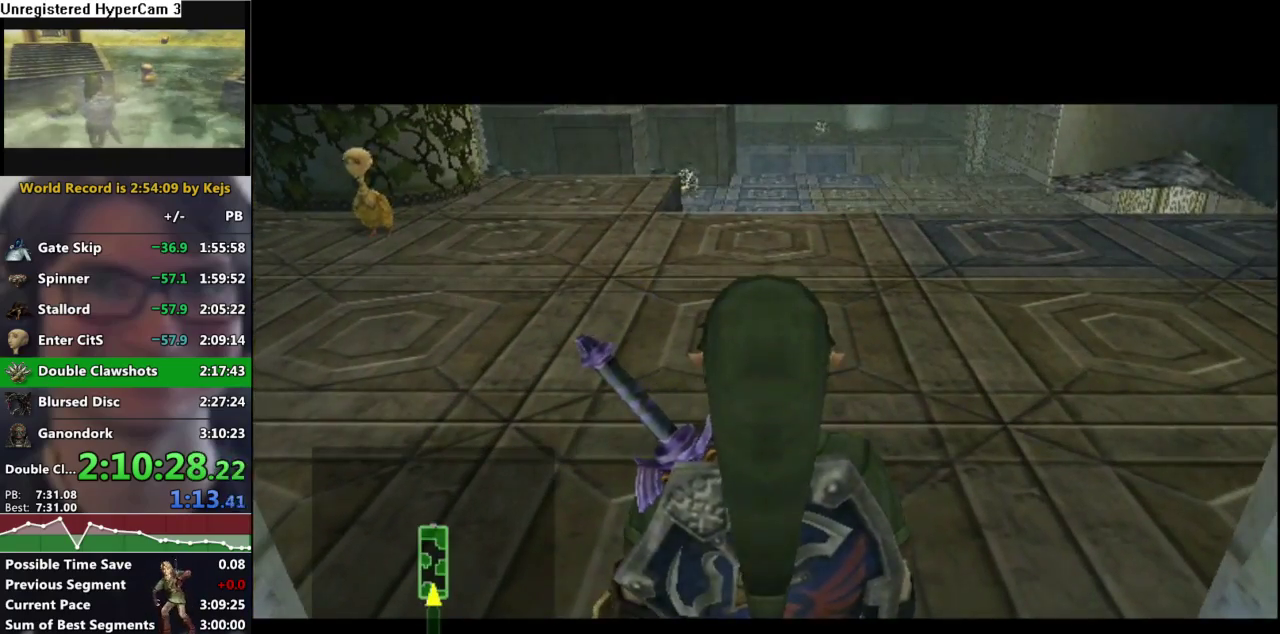
{"dt_ms": 500, "buttons": [], "left_stick": "up", "right_stick": "center", "events": [[317, "left_stick", "up-right"], [383, "A", "down"], [450, "A", "up"], [500, "left_stick", "up"]]}
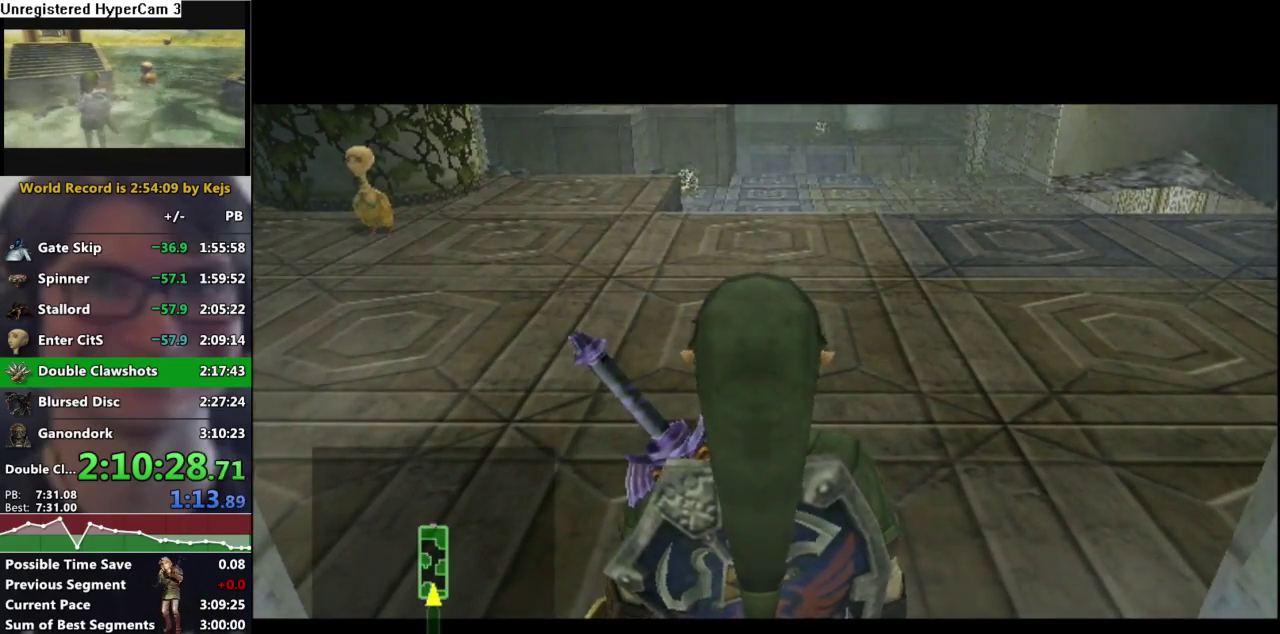
{"dt_ms": 500, "buttons": ["A"], "left_stick": "up", "right_stick": "center", "events": [[50, "A", "down"], [100, "A", "up"], [200, "A", "down"], [267, "A", "up"], [350, "A", "down"], [417, "A", "up"], [500, "A", "down"]]}
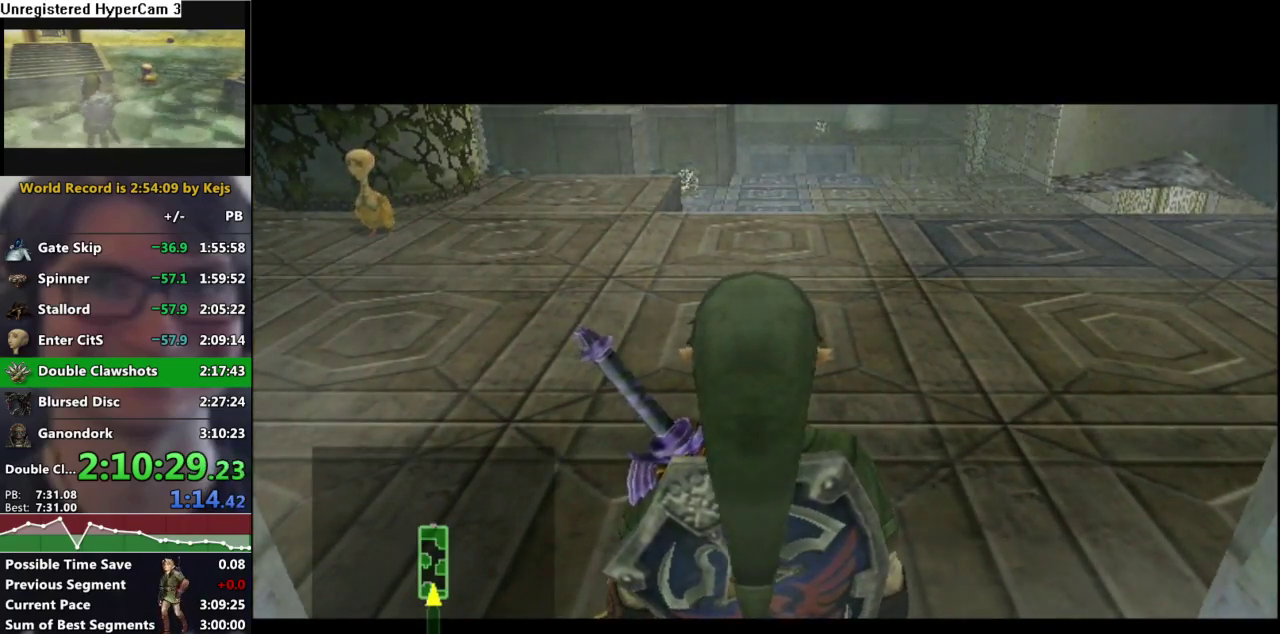
{"dt_ms": 500, "buttons": [], "left_stick": "up", "right_stick": "center", "events": [[67, "A", "up"], [133, "A", "down"], [217, "A", "up"], [283, "A", "down"], [367, "A", "up"], [417, "A", "down"], [483, "A", "up"]]}